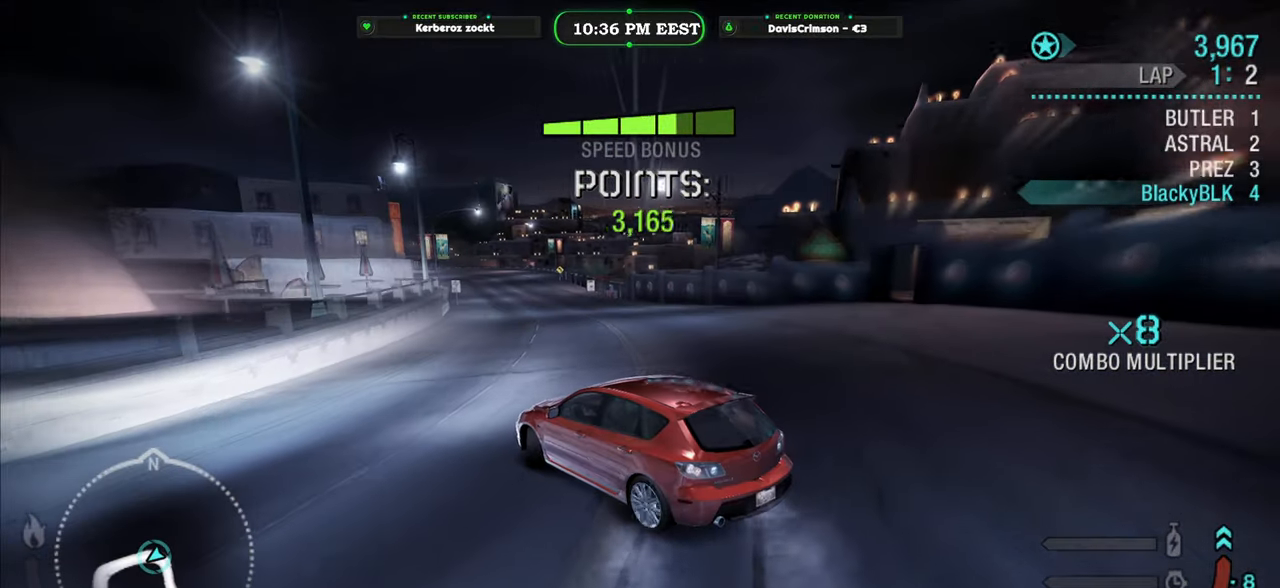
Gameplay with a controller (Xbox layout); each line is a JSON object with the inputs held at the frame after it. "events" lists button and stick changes between this image and that frame as [ms after this image, input, new state], when the widget could be followed in between.
{"buttons": ["R2"], "left_stick": "right", "right_stick": "center", "events": [[17, "left_stick", "right"], [267, "left_stick", "center"], [417, "left_stick", "right"]]}
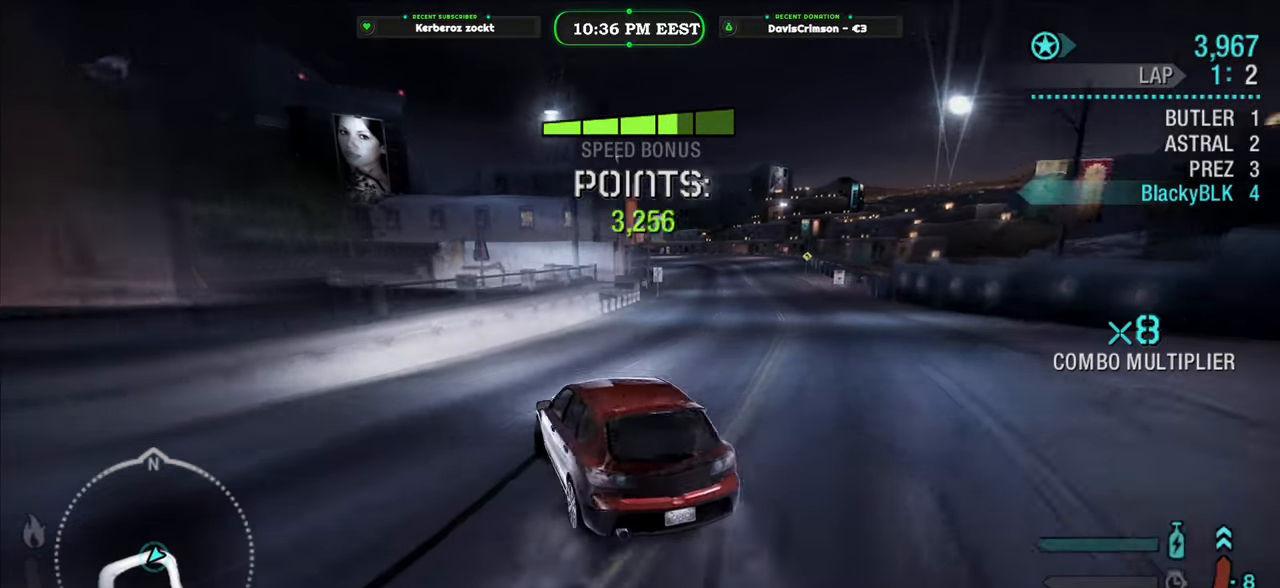
{"buttons": ["R2"], "left_stick": "center", "right_stick": "center", "events": [[367, "left_stick", "center"]]}
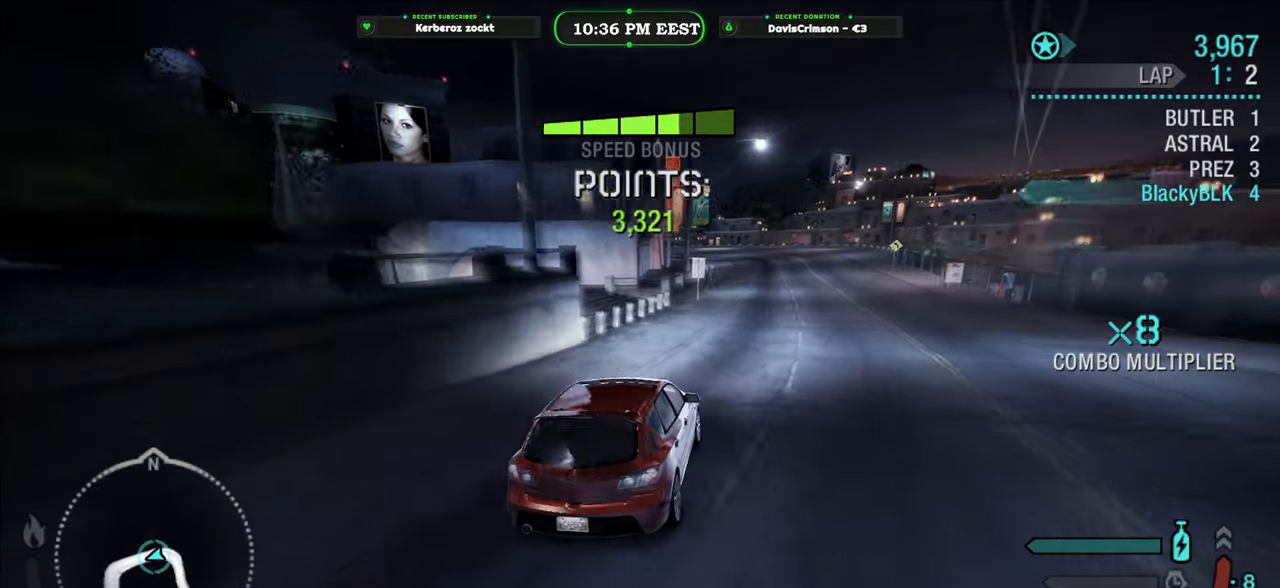
{"buttons": ["Y", "R2"], "left_stick": "left", "right_stick": "center", "events": [[250, "left_stick", "left"], [467, "Y", "down"]]}
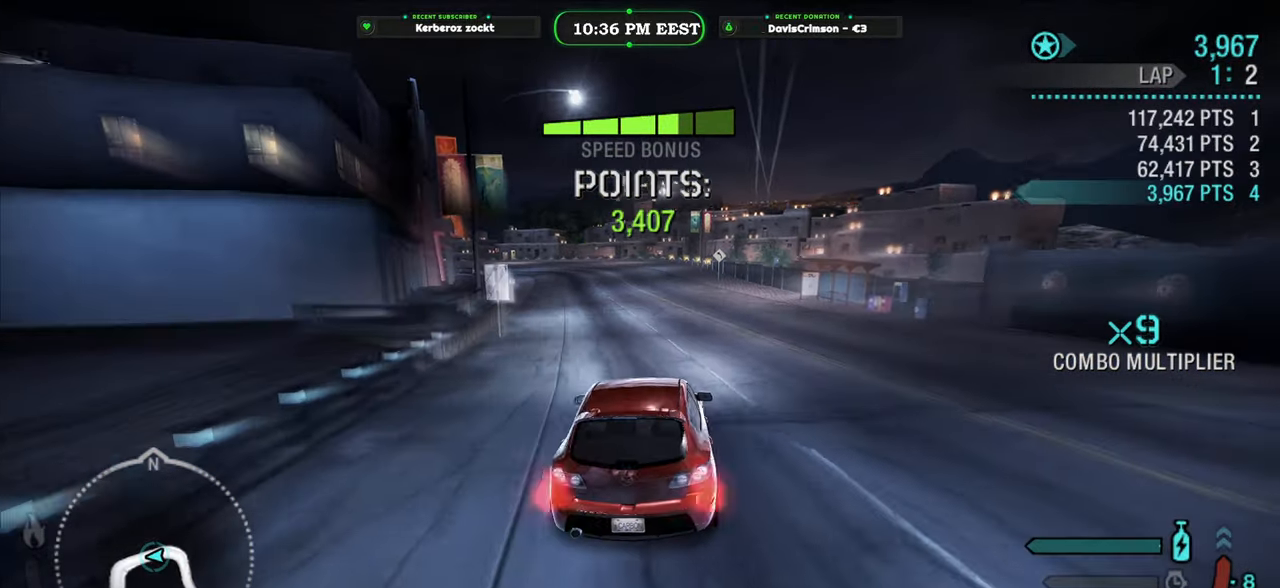
{"buttons": ["Y", "R2"], "left_stick": "center", "right_stick": "center", "events": [[50, "left_stick", "center"]]}
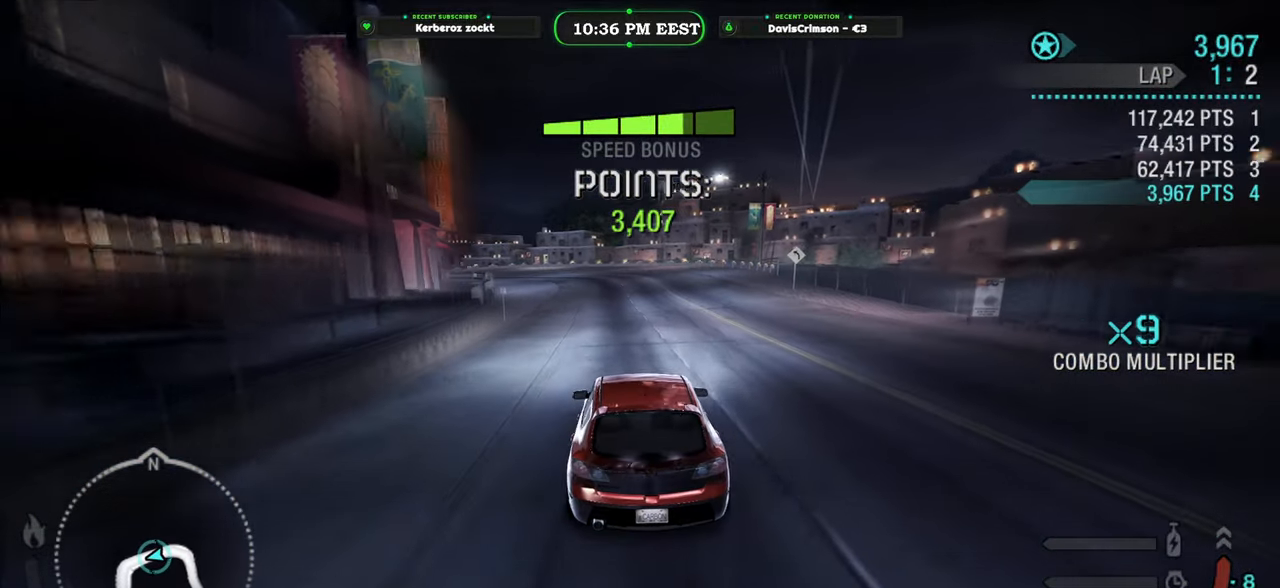
{"buttons": ["Y", "R2"], "left_stick": "center", "right_stick": "center", "events": []}
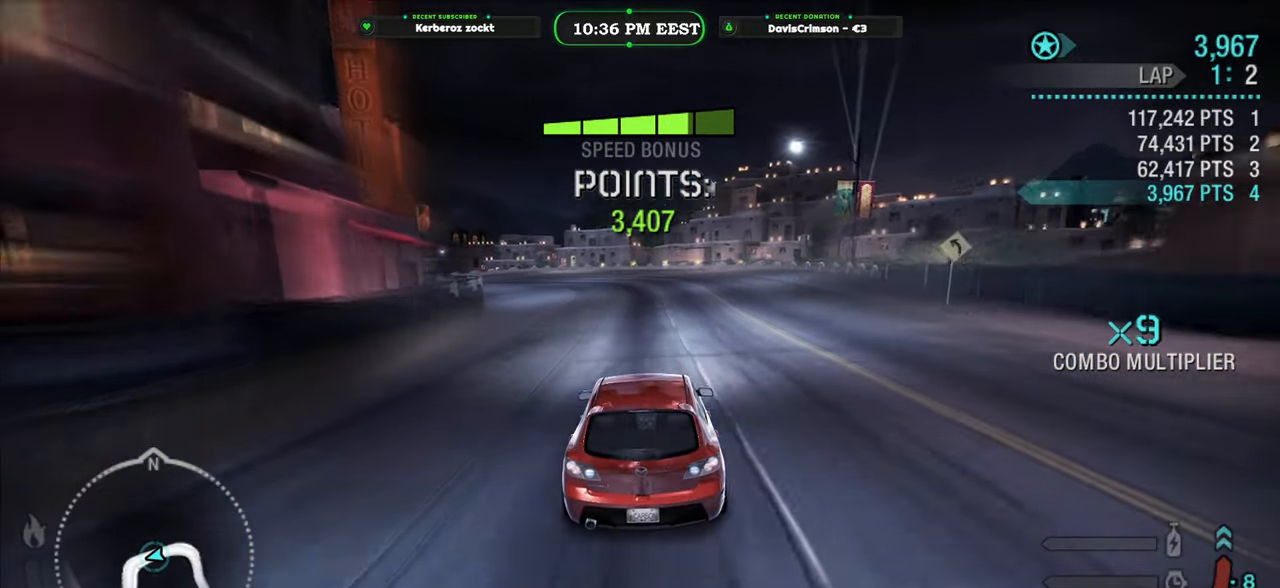
{"buttons": ["R2"], "left_stick": "center", "right_stick": "center", "events": [[67, "Y", "up"]]}
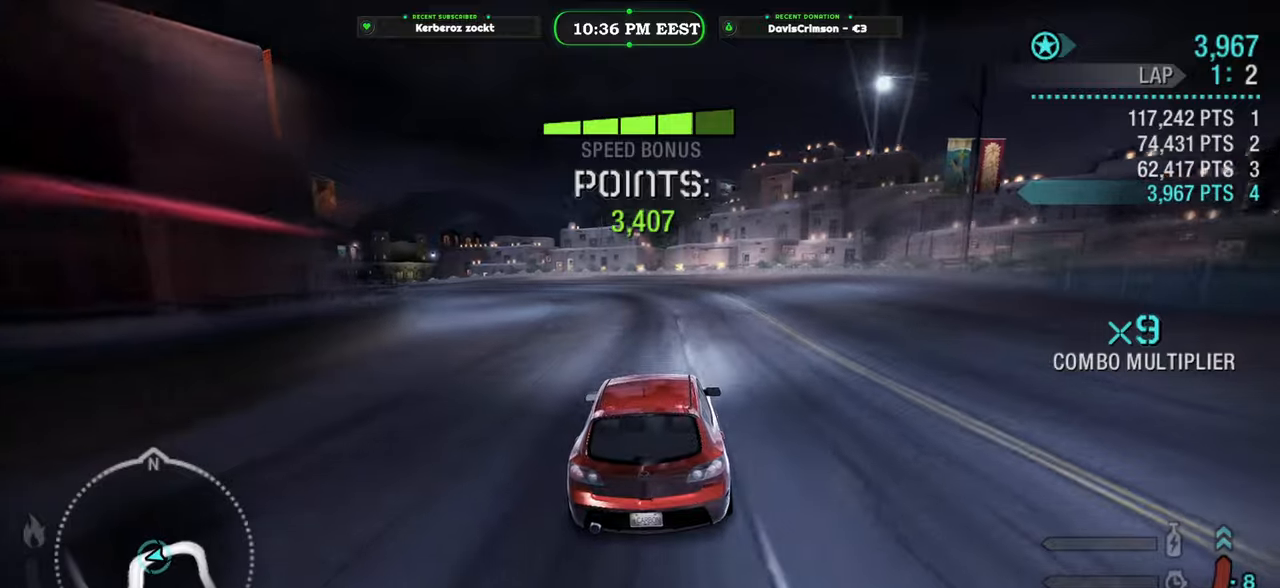
{"buttons": ["R2"], "left_stick": "center", "right_stick": "center", "events": []}
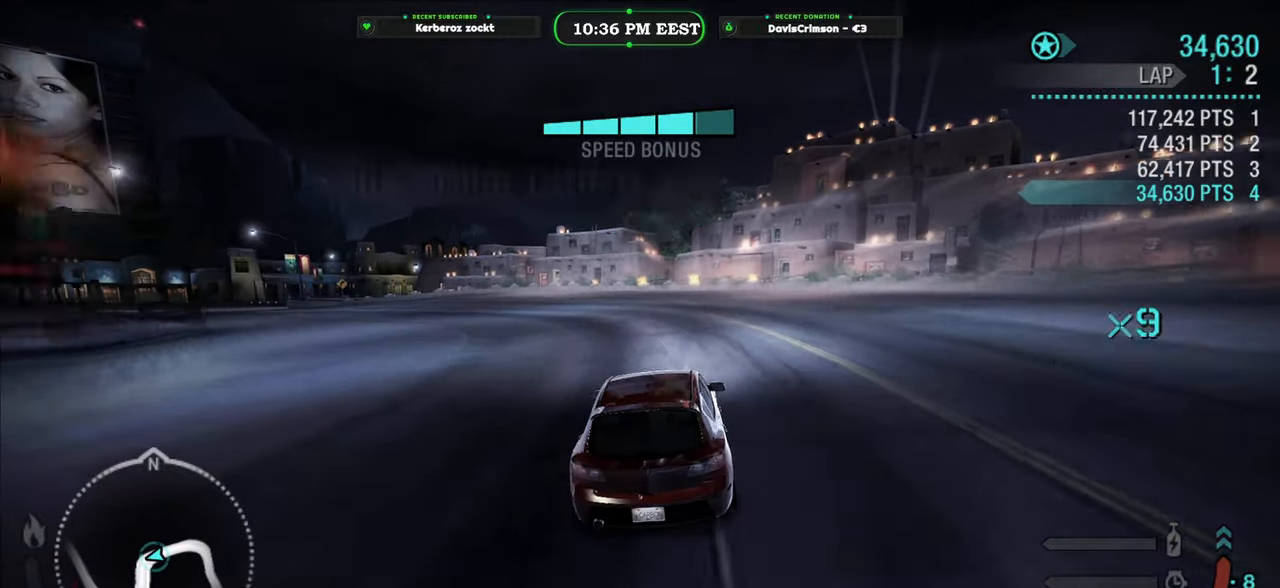
{"buttons": ["R2"], "left_stick": "left", "right_stick": "center", "events": [[117, "left_stick", "left"]]}
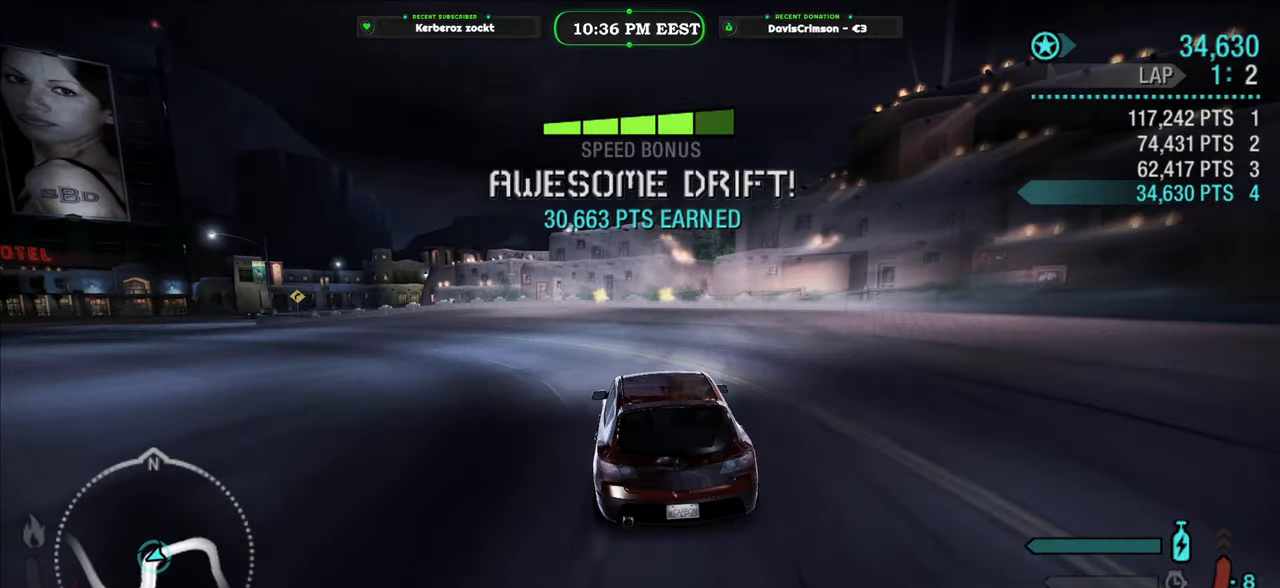
{"buttons": ["R2"], "left_stick": "left", "right_stick": "center", "events": []}
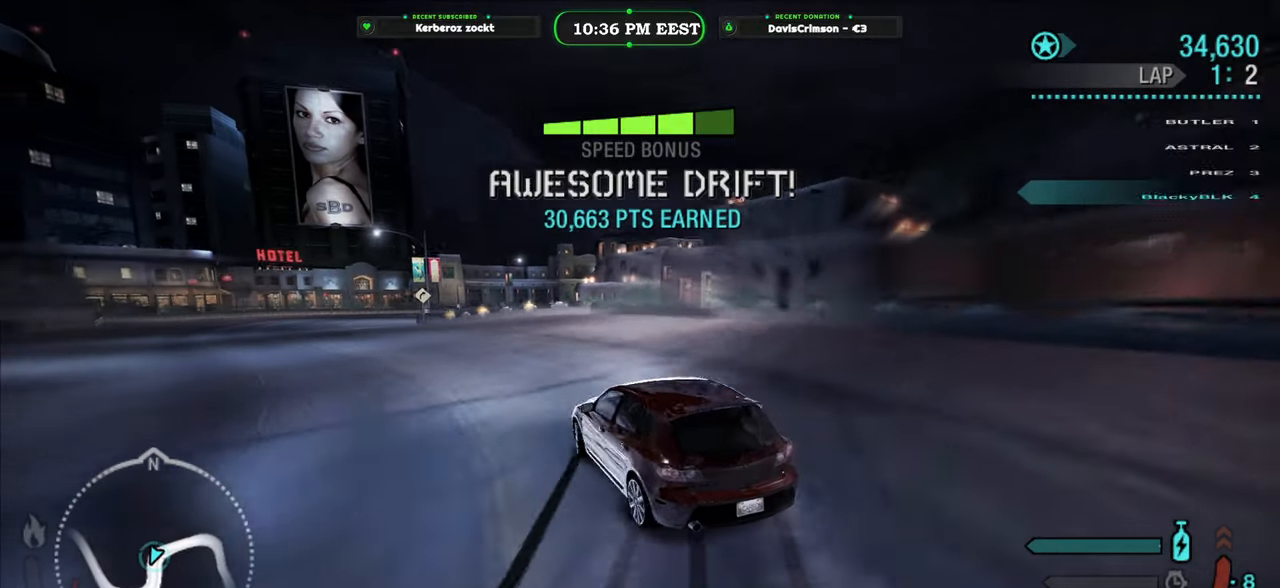
{"buttons": ["R2"], "left_stick": "center", "right_stick": "center", "events": [[267, "left_stick", "center"]]}
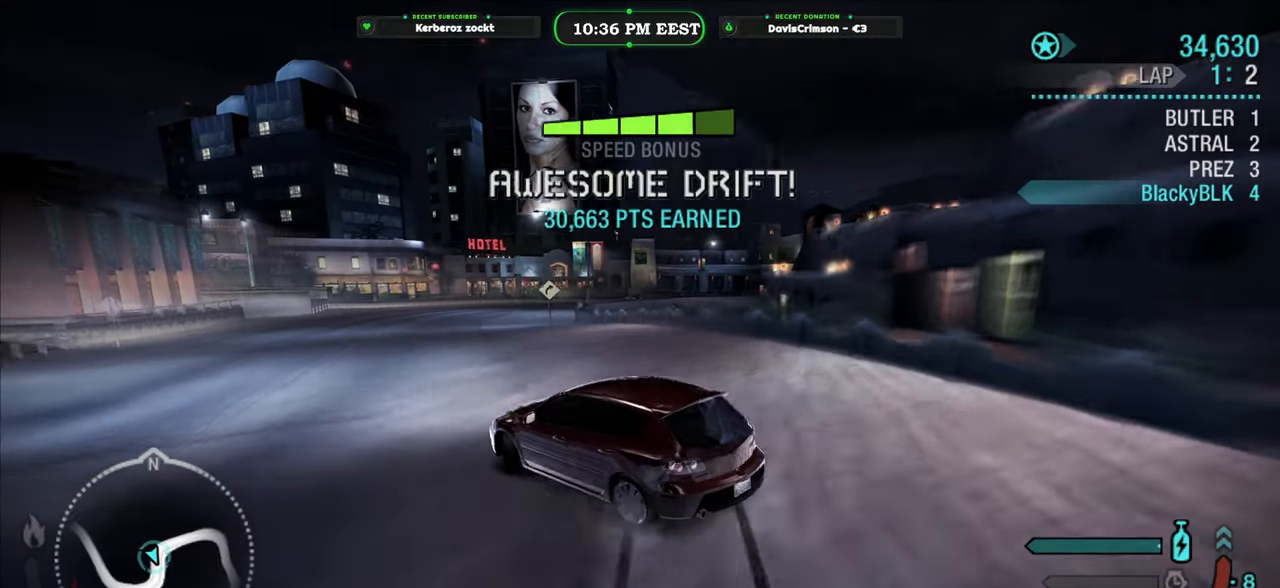
{"buttons": ["R2"], "left_stick": "right", "right_stick": "center", "events": [[350, "left_stick", "right"]]}
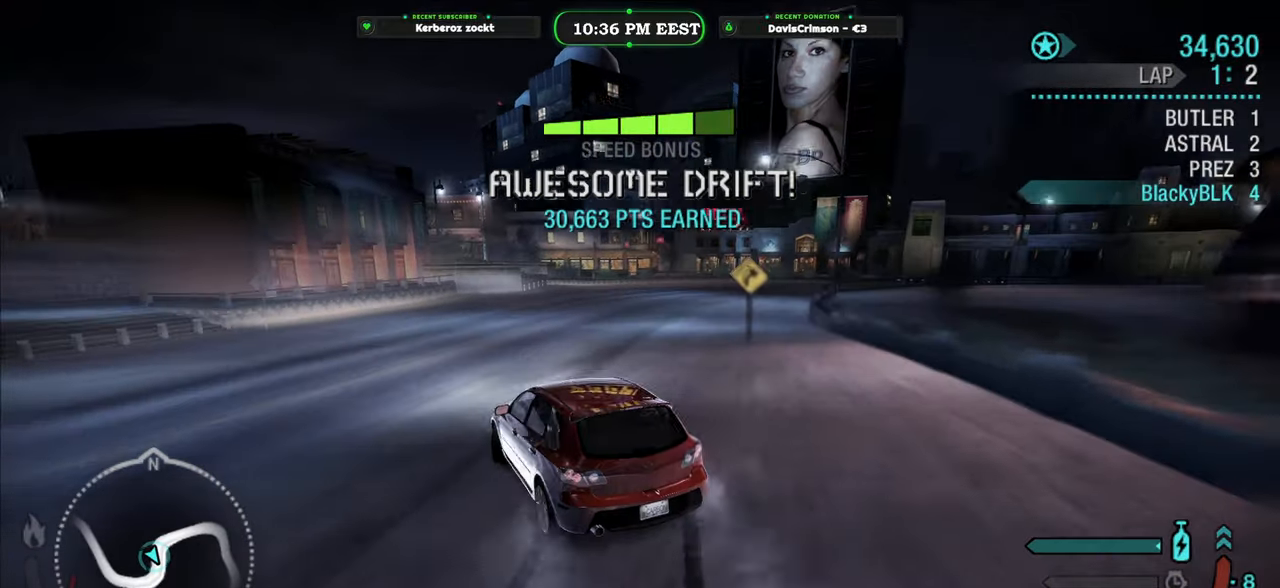
{"buttons": ["R2"], "left_stick": "right", "right_stick": "center", "events": []}
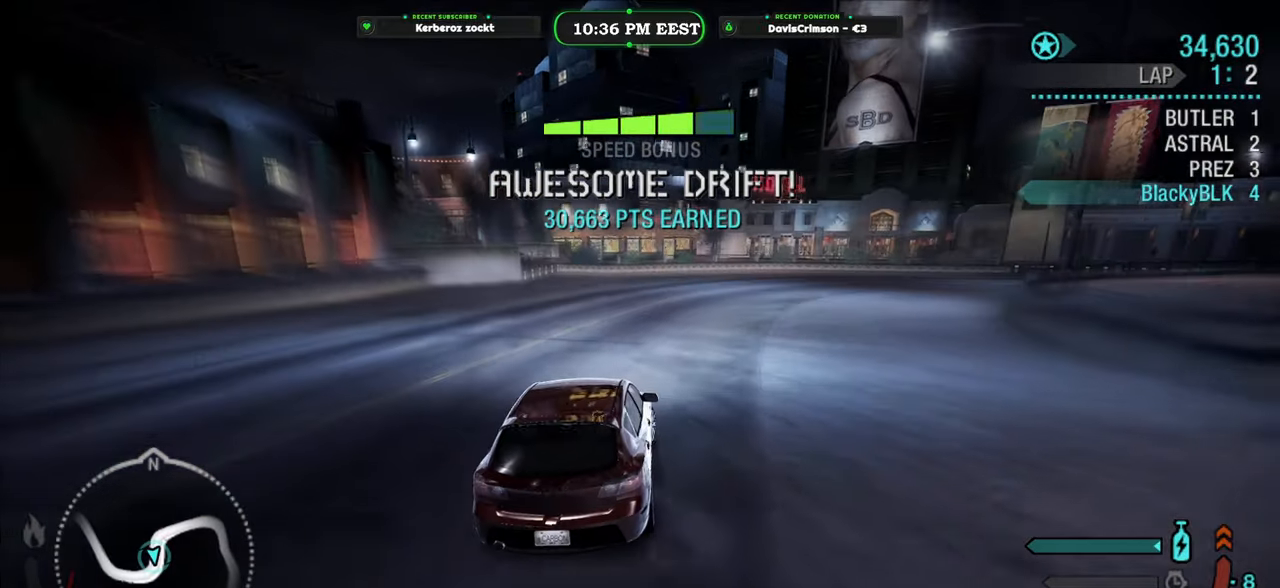
{"buttons": ["R2"], "left_stick": "right", "right_stick": "center", "events": []}
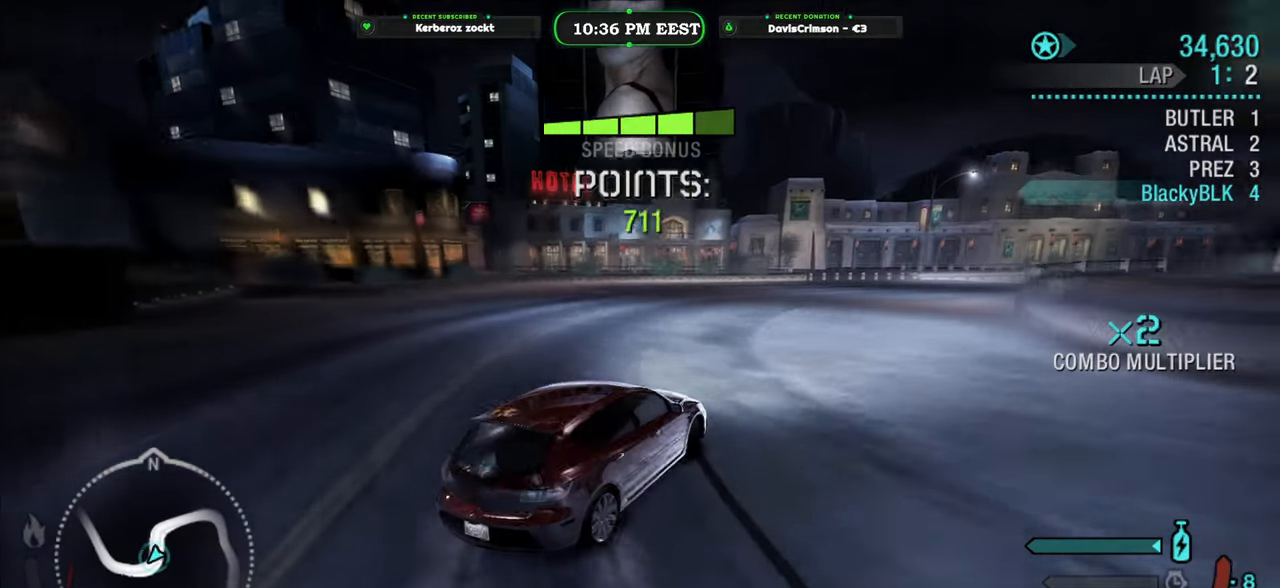
{"buttons": ["R2"], "left_stick": "up-right", "right_stick": "center", "events": [[167, "left_stick", "up-left"], [483, "left_stick", "up-right"]]}
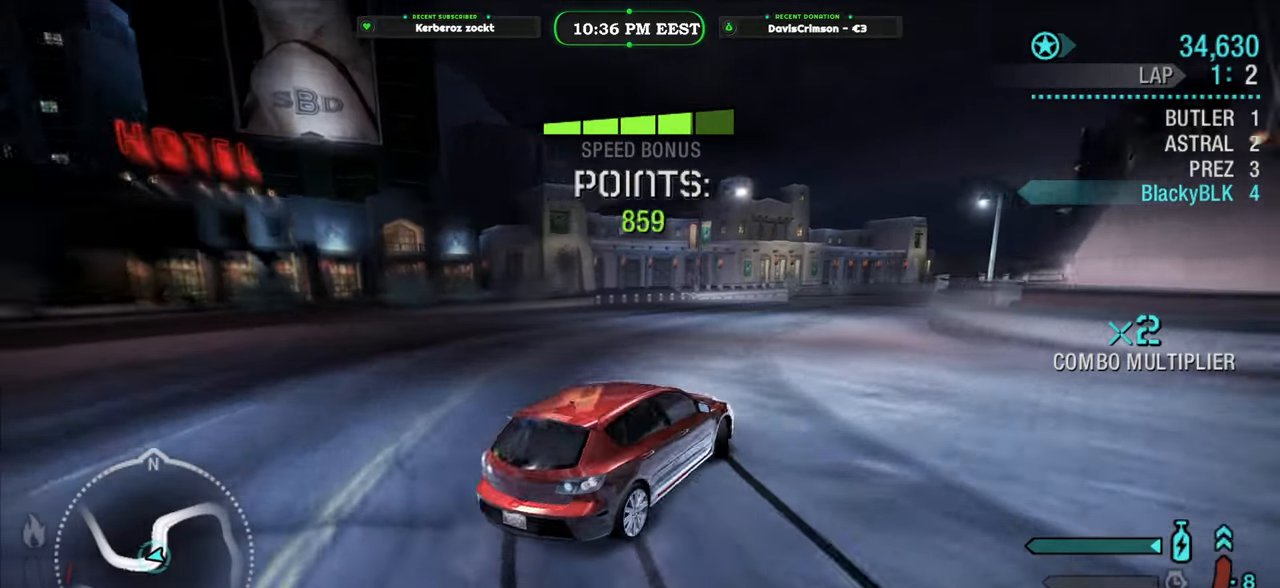
{"buttons": ["R2"], "left_stick": "right", "right_stick": "center"}
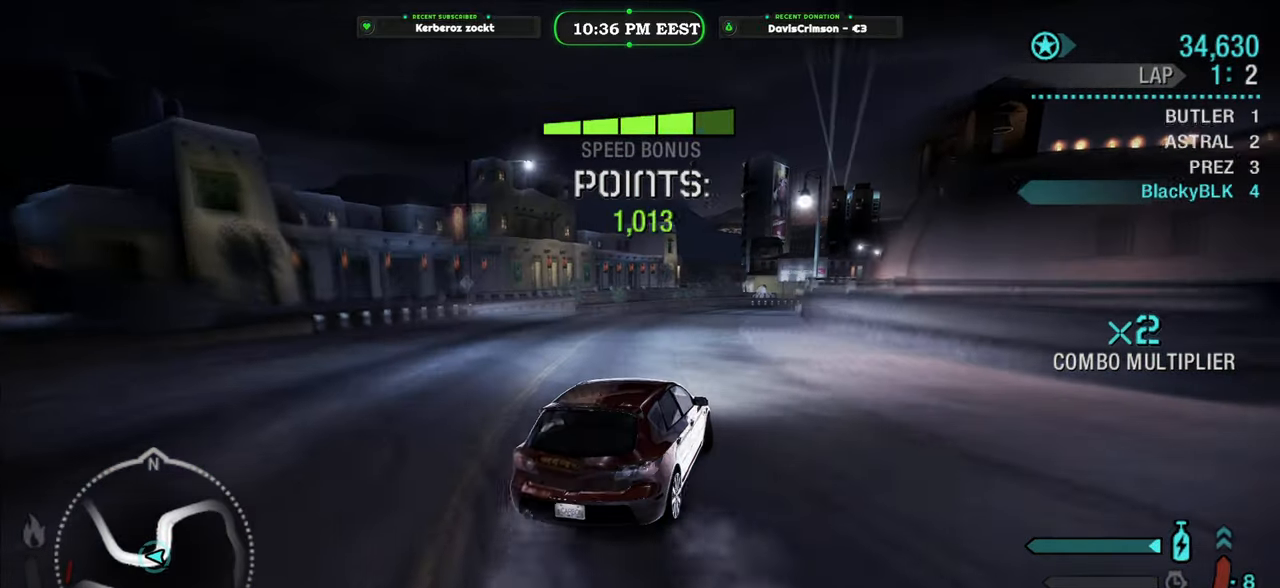
{"buttons": ["R2"], "left_stick": "center", "right_stick": "center"}
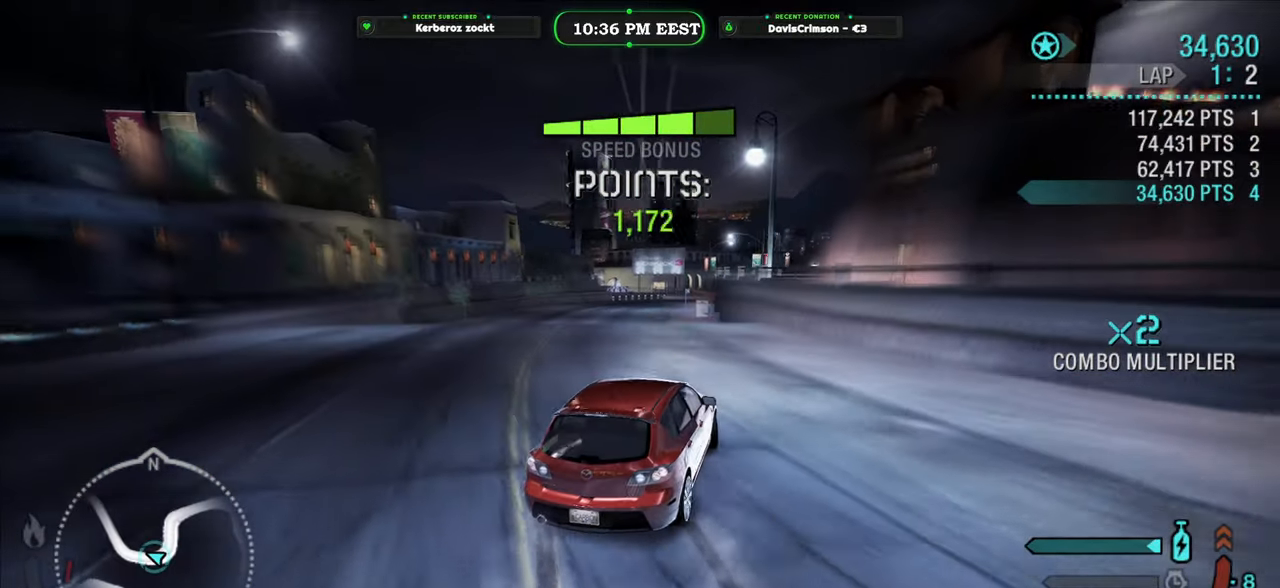
{"buttons": ["R2"], "left_stick": "center", "right_stick": "center", "events": [[50, "left_stick", "left"], [433, "left_stick", "center"]]}
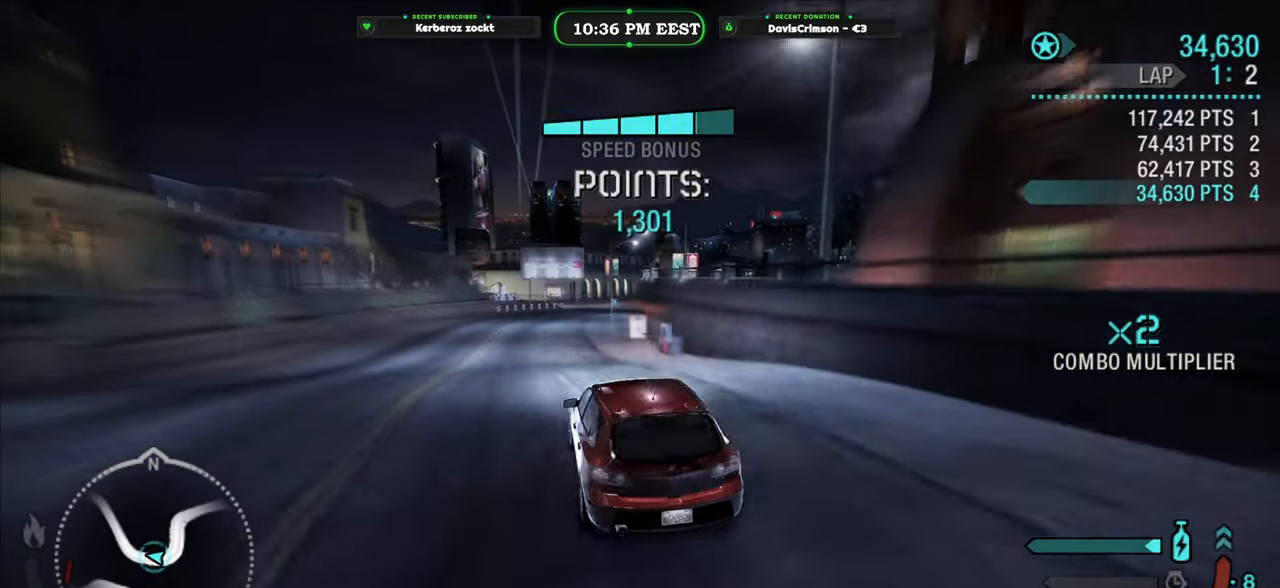
{"buttons": ["R2"], "left_stick": "right", "right_stick": "center", "events": [[300, "left_stick", "right"]]}
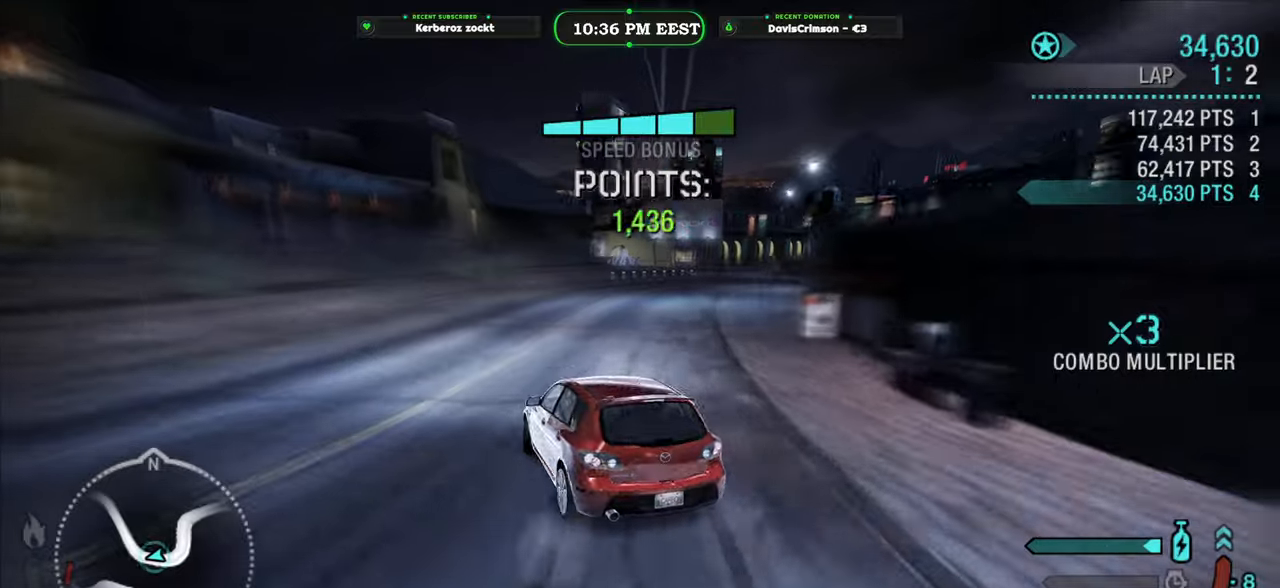
{"buttons": ["R2"], "left_stick": "right", "right_stick": "center", "events": []}
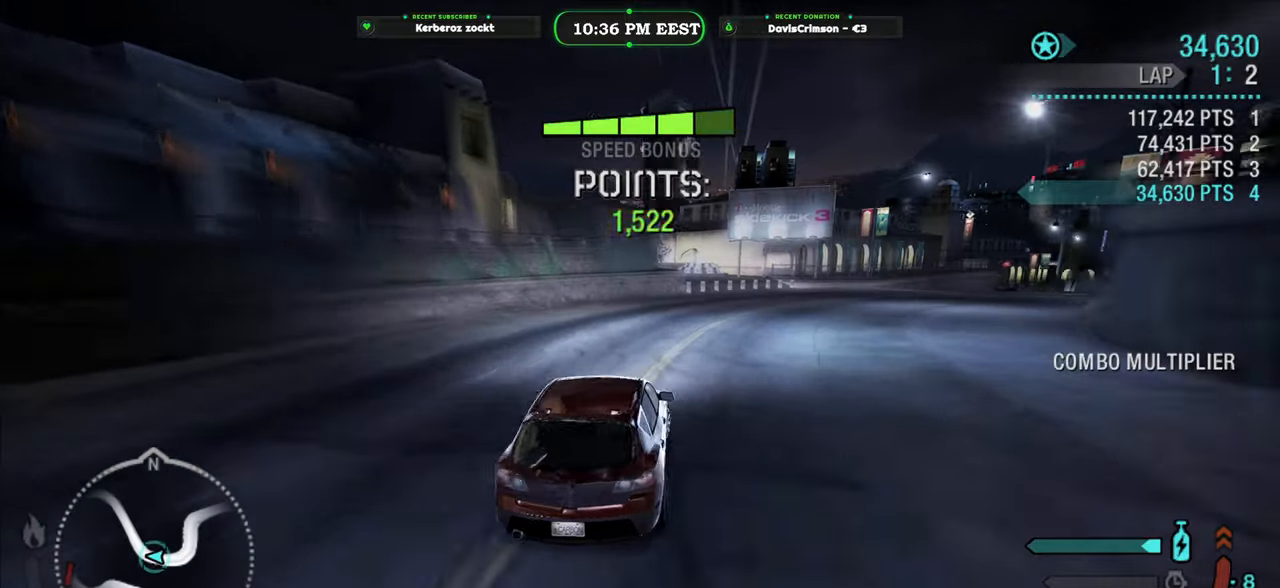
{"buttons": ["R2"], "left_stick": "right", "right_stick": "center", "events": []}
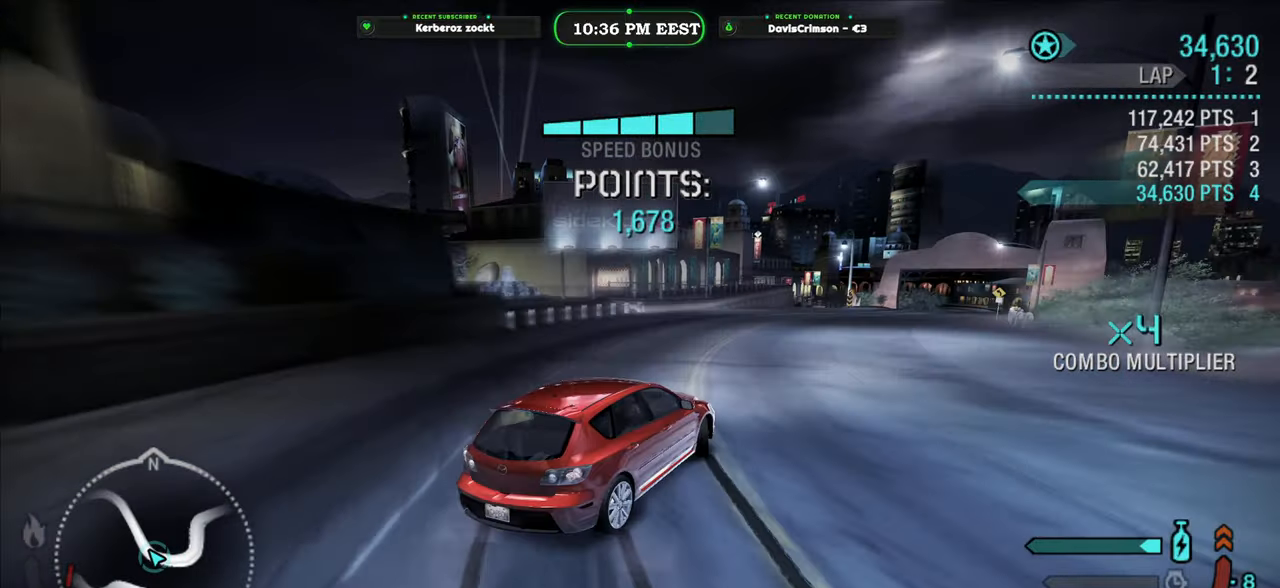
{"buttons": ["R2"], "left_stick": "left", "right_stick": "center", "events": [[367, "left_stick", "center"], [450, "left_stick", "left"]]}
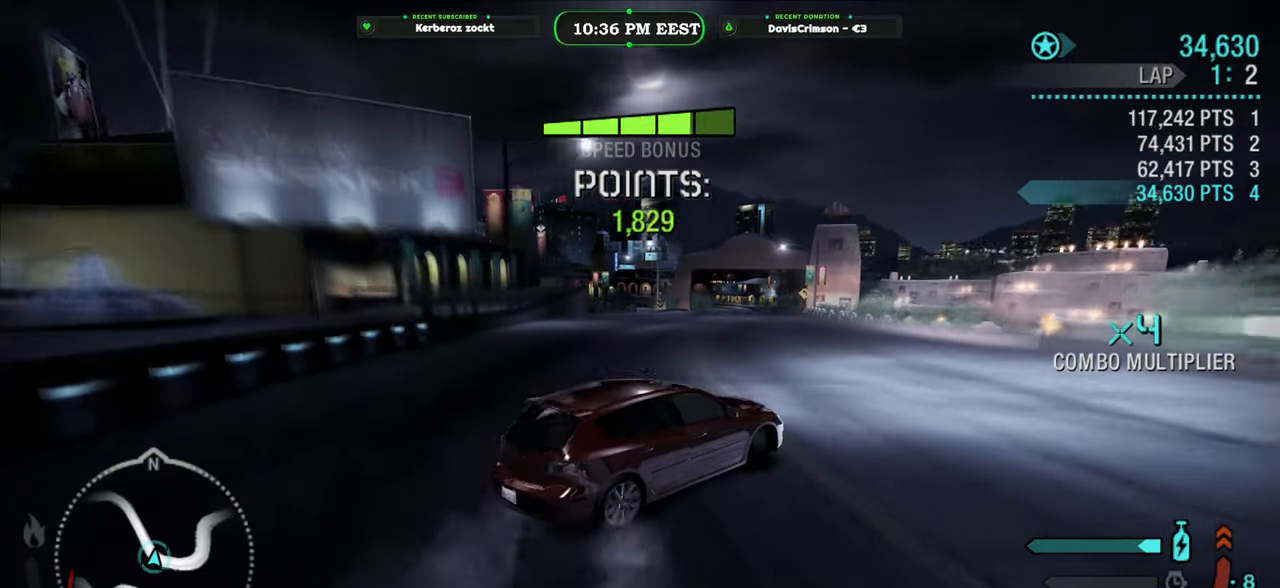
{"buttons": ["R2"], "left_stick": "left", "right_stick": "center", "events": []}
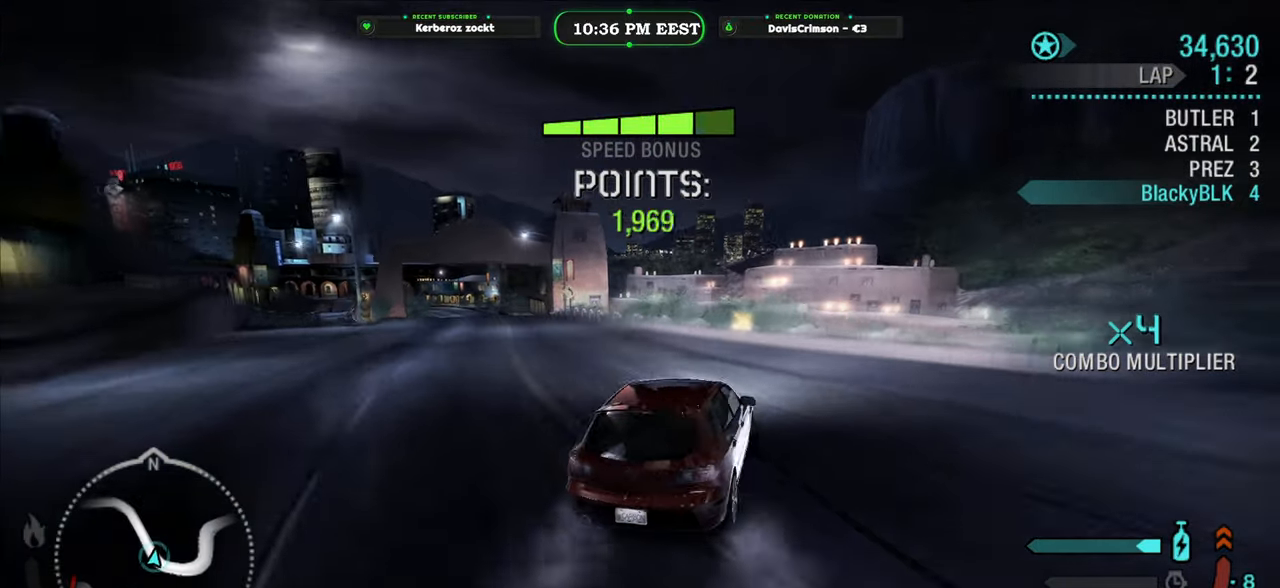
{"buttons": ["R2"], "left_stick": "left", "right_stick": "center", "events": [[167, "left_stick", "center"], [417, "left_stick", "left"]]}
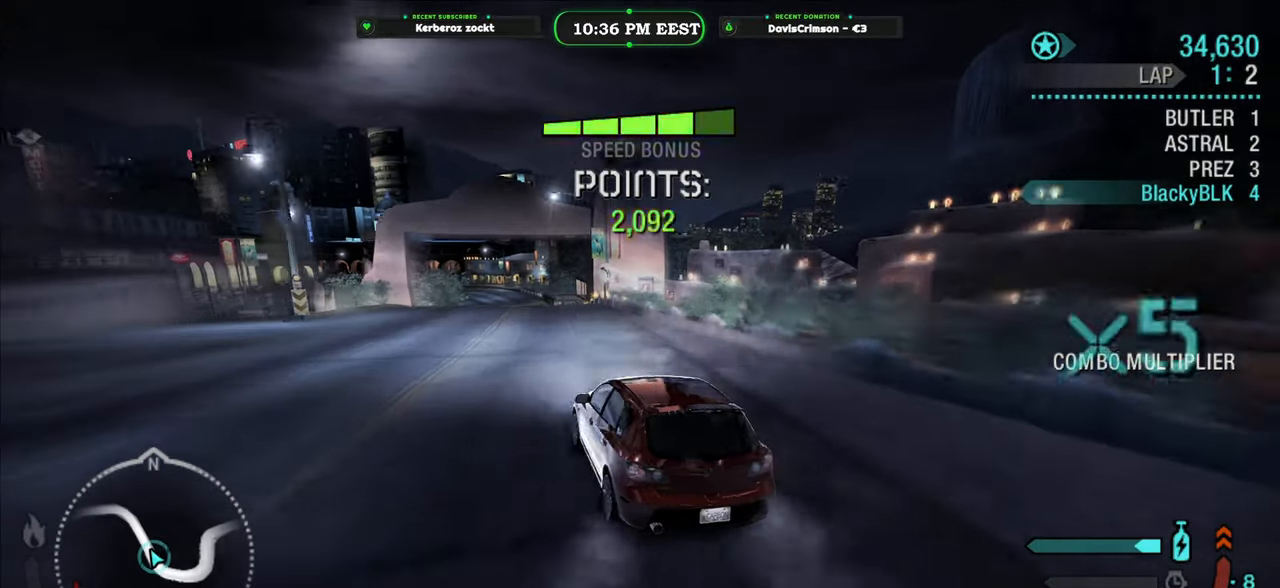
{"buttons": ["R2"], "left_stick": "right", "right_stick": "center", "events": [[100, "left_stick", "center"], [417, "left_stick", "right"]]}
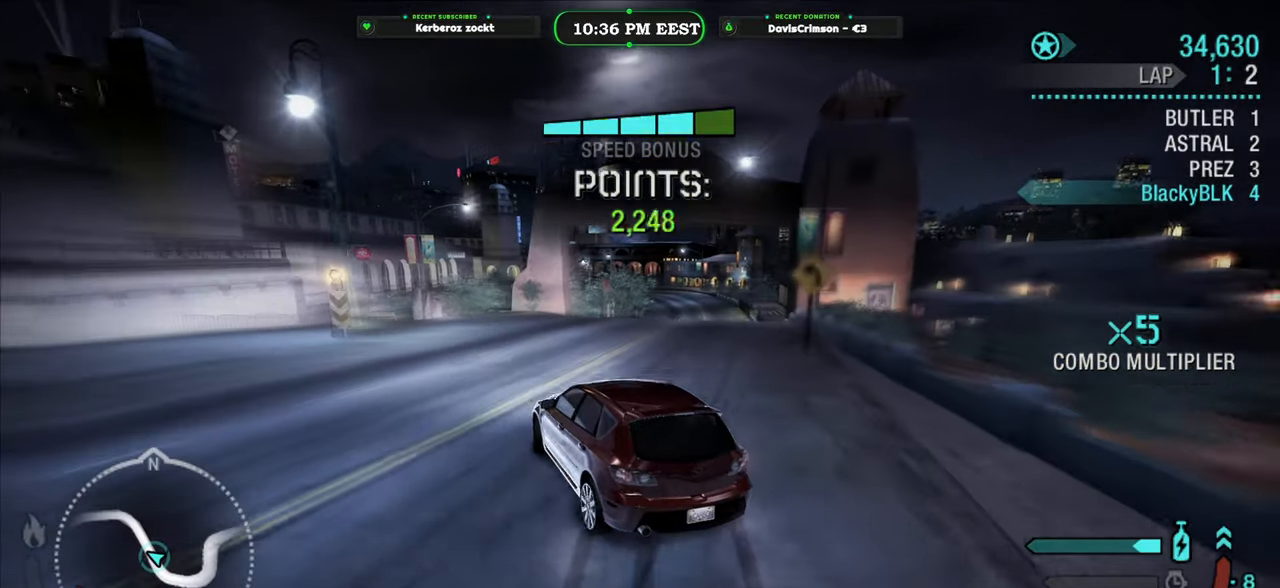
{"buttons": [], "left_stick": "right", "right_stick": "center", "events": [[200, "R2", "up"]]}
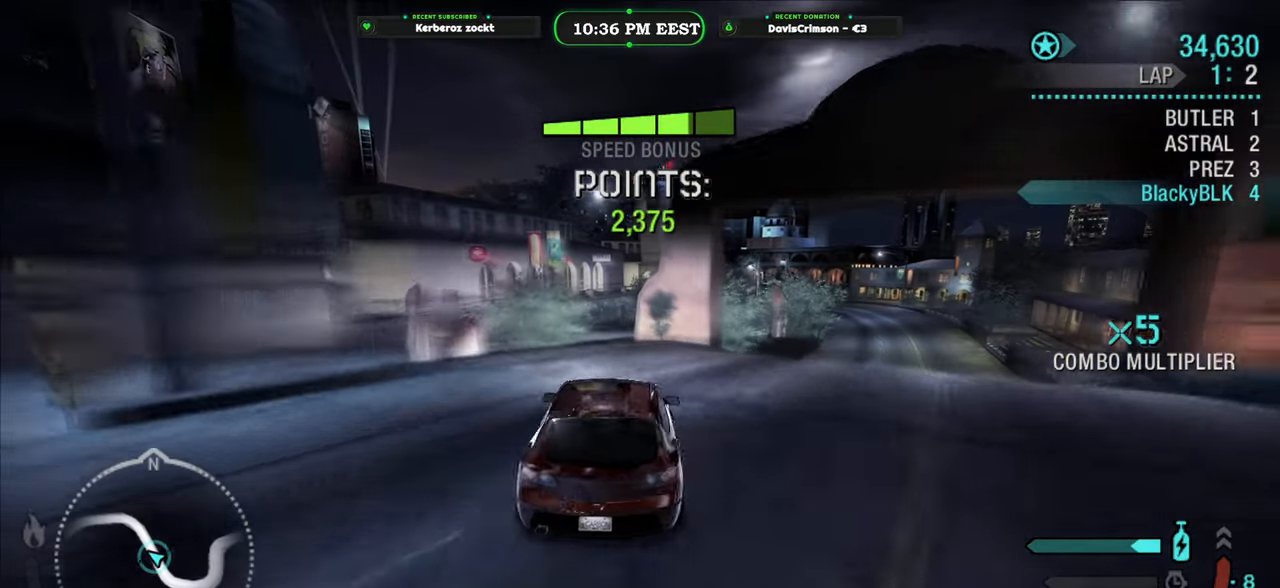
{"buttons": ["R2"], "left_stick": "center", "right_stick": "center", "events": [[283, "left_stick", "center"], [450, "R2", "down"]]}
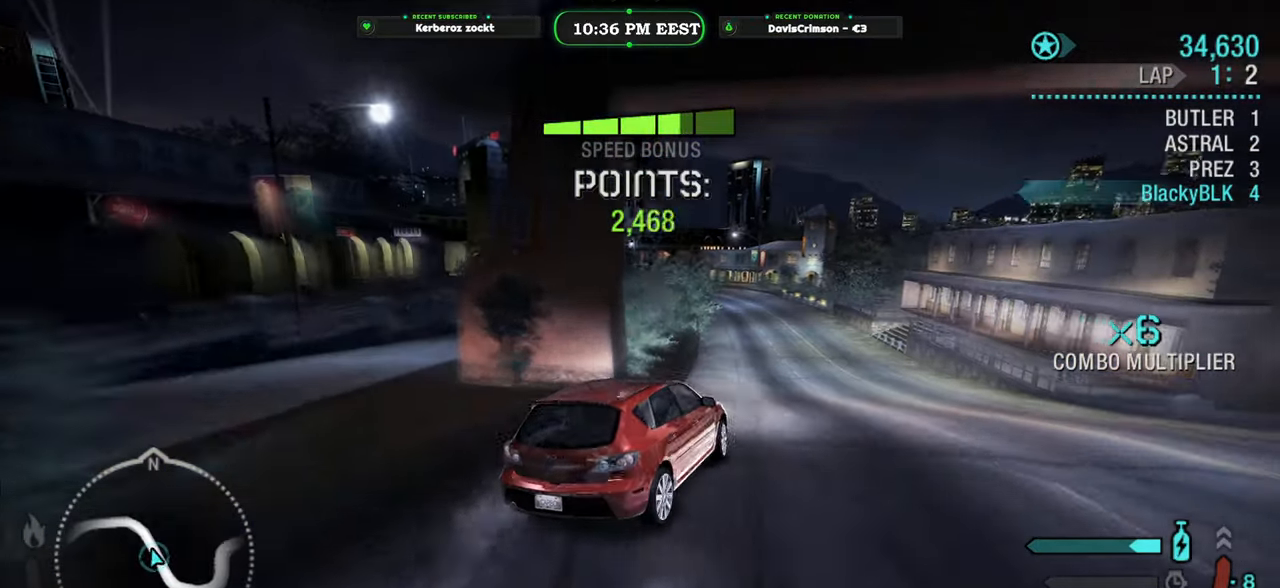
{"buttons": ["R2"], "left_stick": "left", "right_stick": "center", "events": [[267, "left_stick", "left"]]}
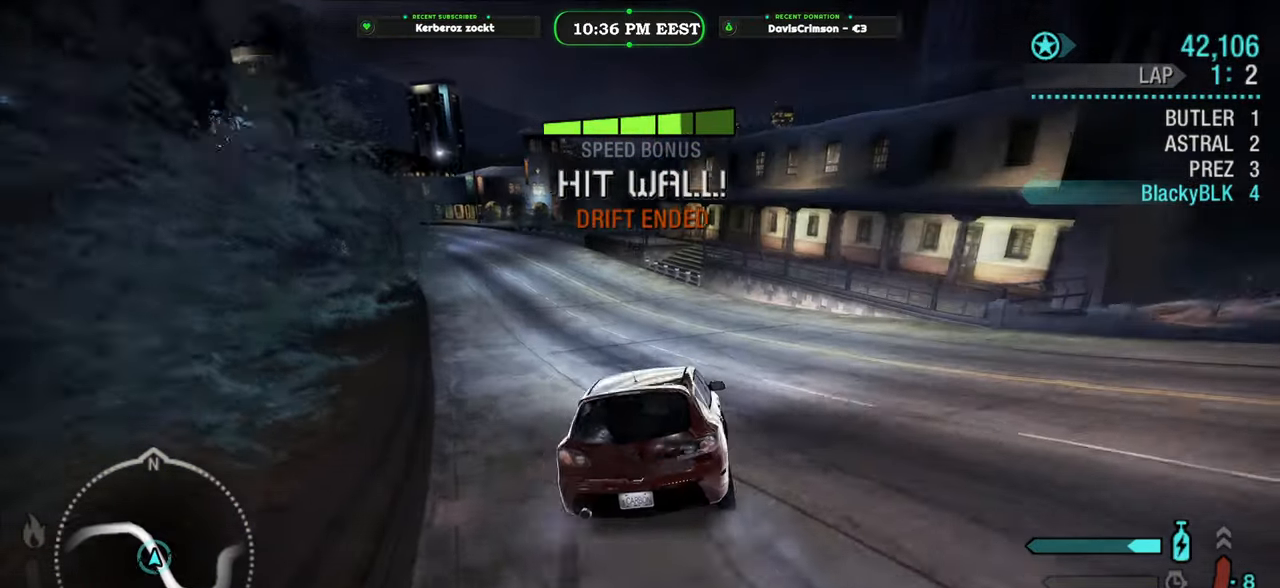
{"buttons": ["R2"], "left_stick": "center", "right_stick": "center", "events": [[200, "left_stick", "center"], [283, "left_stick", "right"], [400, "left_stick", "center"]]}
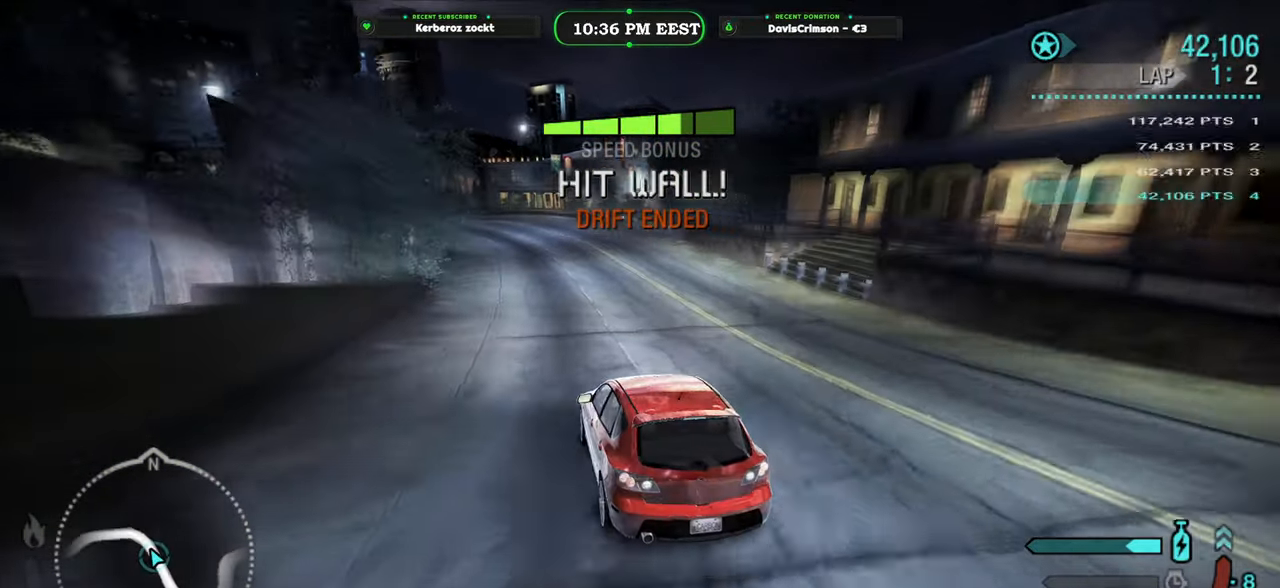
{"buttons": [], "left_stick": "center", "right_stick": "center", "events": [[233, "START", "down"], [267, "R2", "up"], [400, "START", "up"]]}
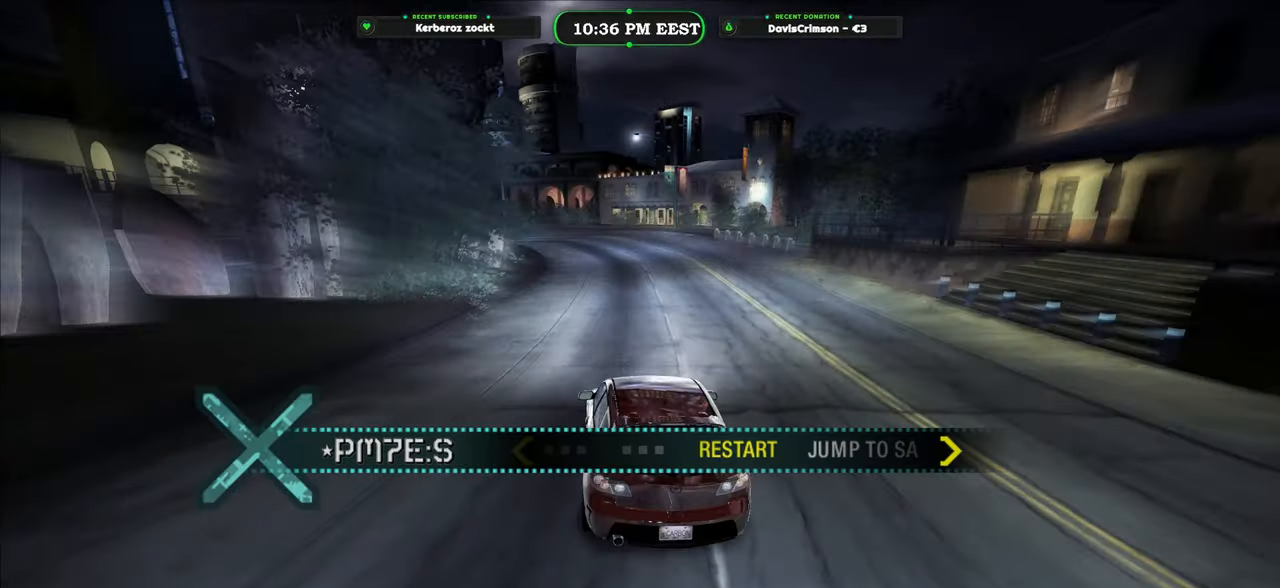
{"buttons": [], "left_stick": "center", "right_stick": "center", "events": [[267, "DPAD_RIGHT", "down"], [433, "DPAD_RIGHT", "up"]]}